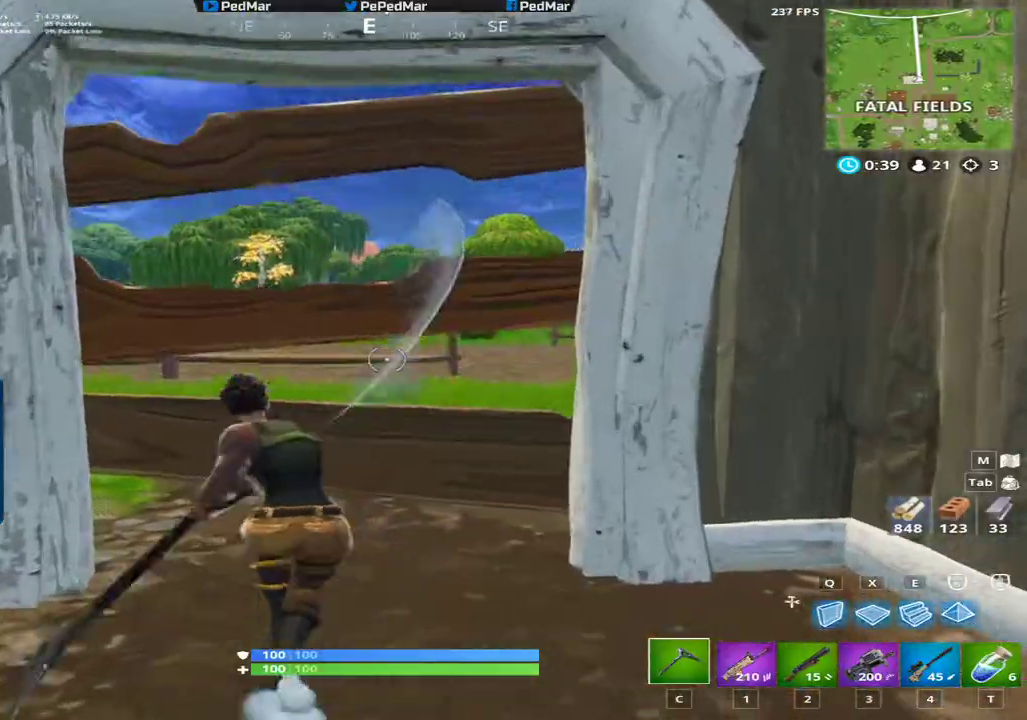
Gameplay with keyboard and mouse; each line is a JSON object with the keys and mouse buttons held at the frame after it. "events" lists presses ("down") and releases ("up") of "a", "c", "ctrl", "d", "e", "f", "q", "r", "s", "shift", "space", "tab", "w", "x", "z", "mouse_left", "mouse_right", "mouse_mb4" and "mouse_mb5" between this image and that frame as [ms after this image, input, new state], when the widget could be followed in between. "mouse_left", "mouse_right", "mouse_mb4", "mouse_mb5" = the "left", "right", "mb4", "mb5" buttons of the "mouse" list. No other keys are recorded. Not read: mouse_move mouse_wheel.
{"keys": ["shift", "w"], "mouse": [], "events": []}
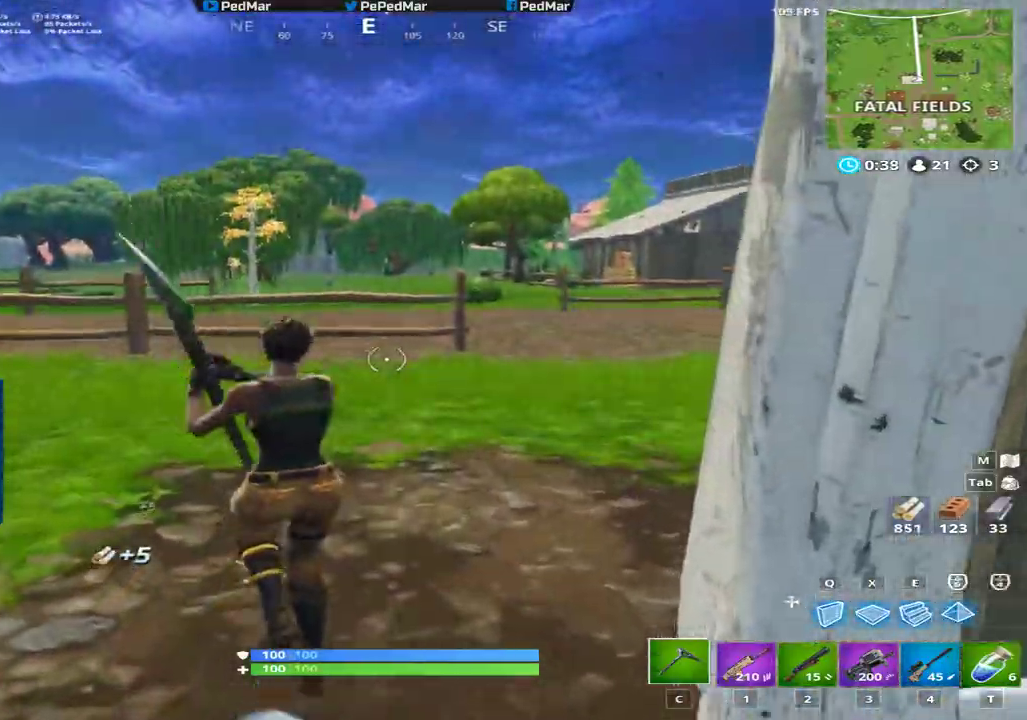
{"keys": ["a", "shift", "w"], "mouse": [], "events": [[384, "a", "down"]]}
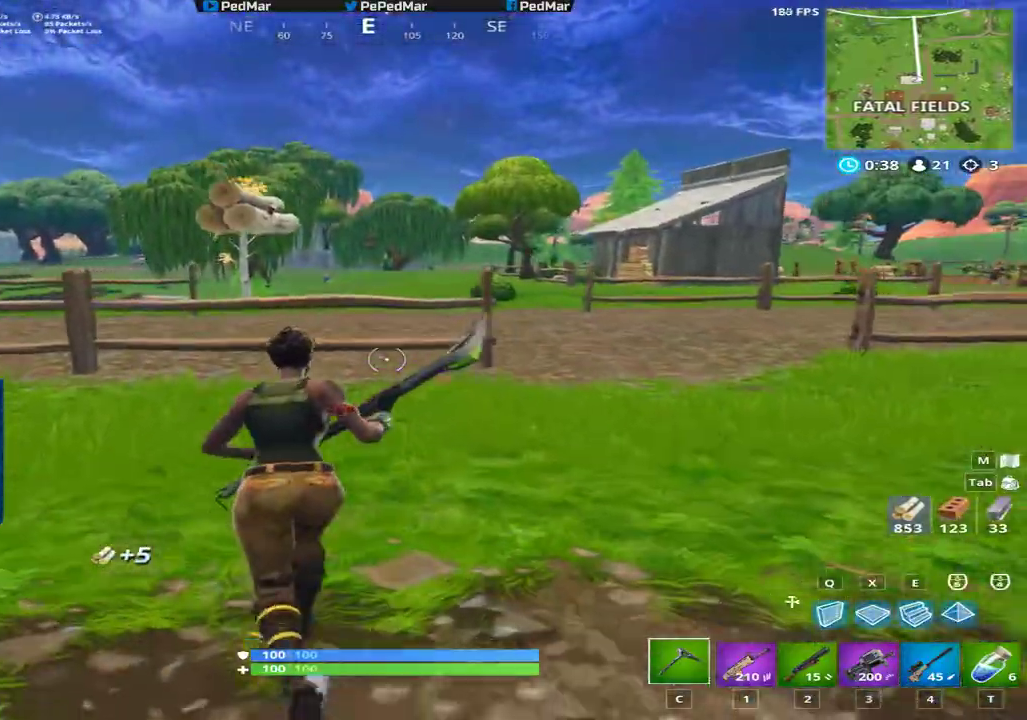
{"keys": ["shift", "w"], "mouse": [], "events": [[384, "a", "up"]]}
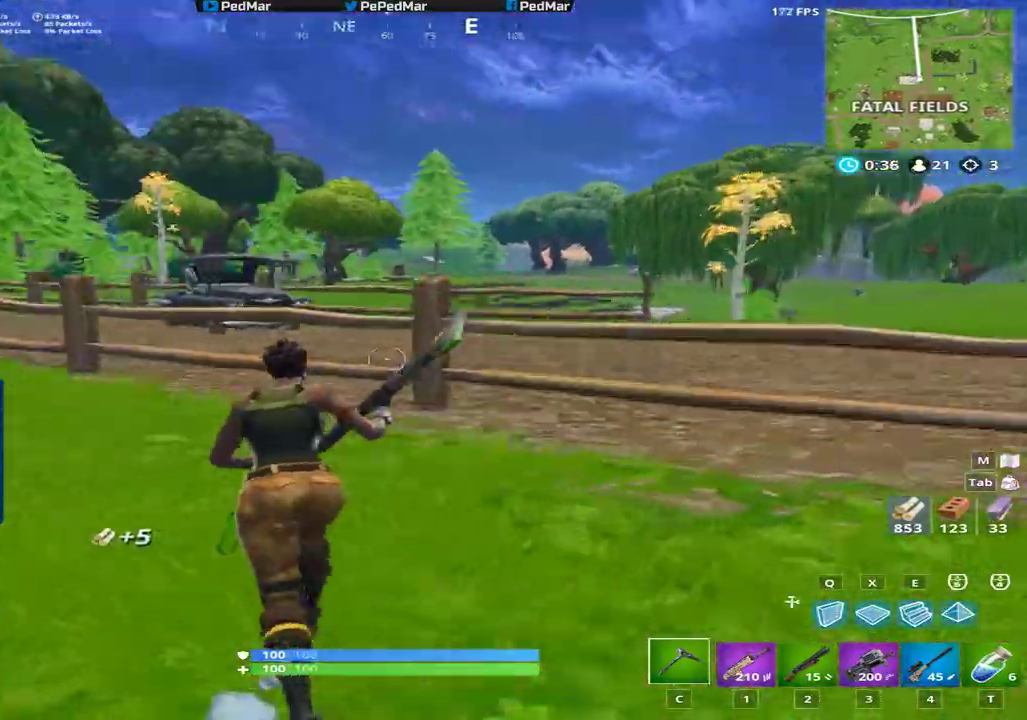
{"keys": ["d", "shift", "space", "w"], "mouse": [], "events": [[34, "d", "down"], [501, "space", "down"]]}
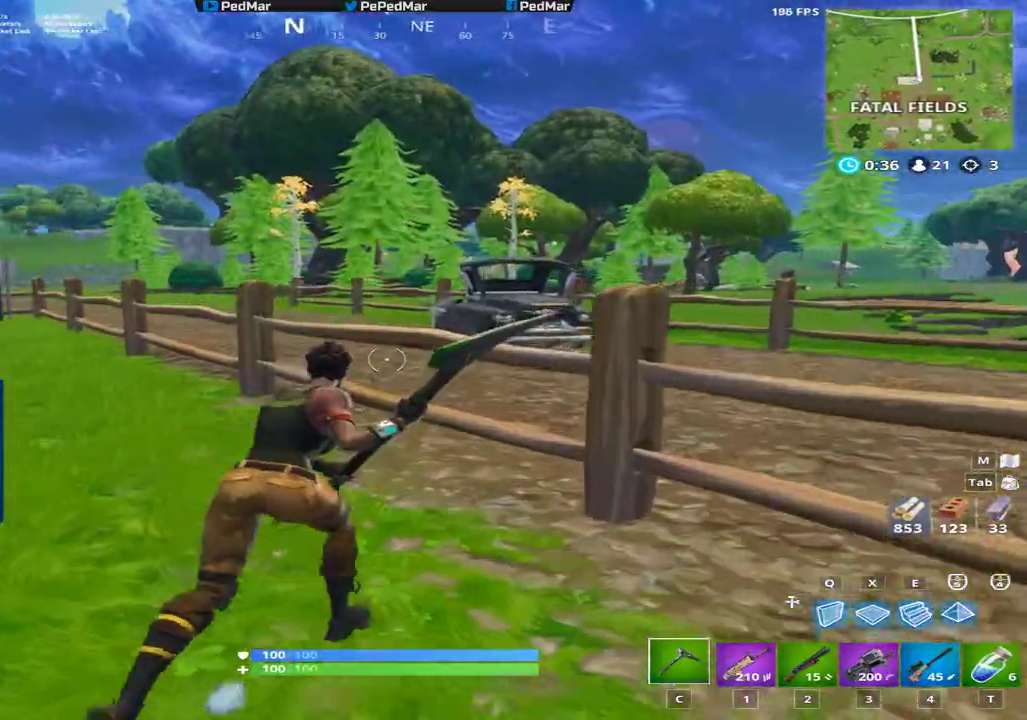
{"keys": ["d", "shift", "w"], "mouse": [], "events": [[150, "space", "up"]]}
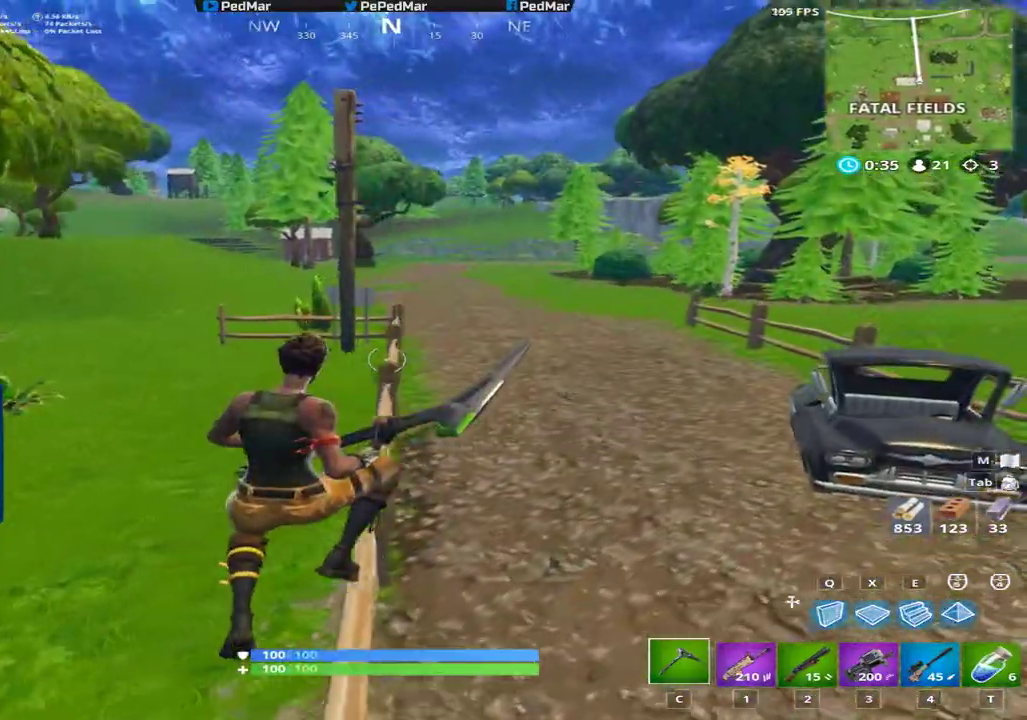
{"keys": ["shift", "w"], "mouse": [], "events": [[351, "d", "up"]]}
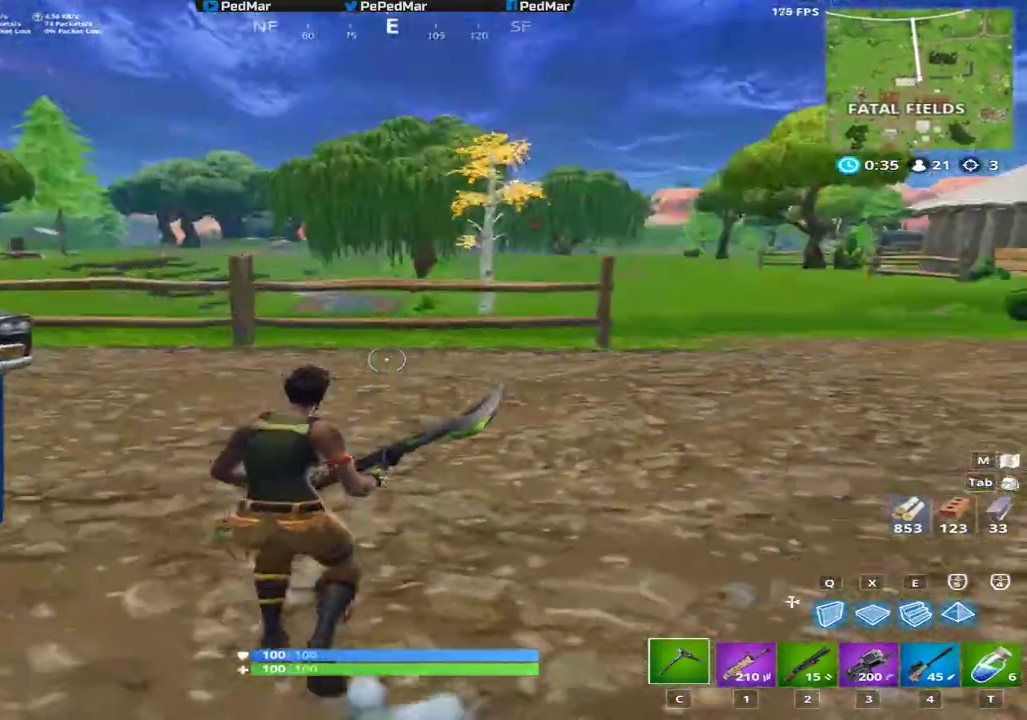
{"keys": ["a", "shift", "w"], "mouse": [], "events": [[250, "a", "down"]]}
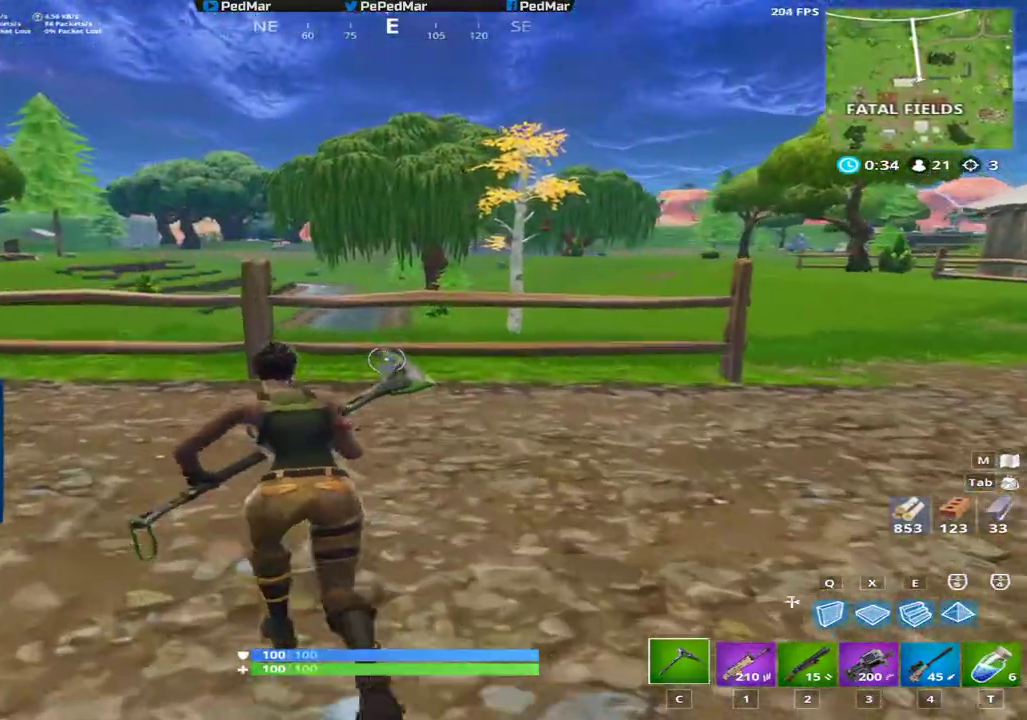
{"keys": ["a", "shift", "w"], "mouse": [], "events": []}
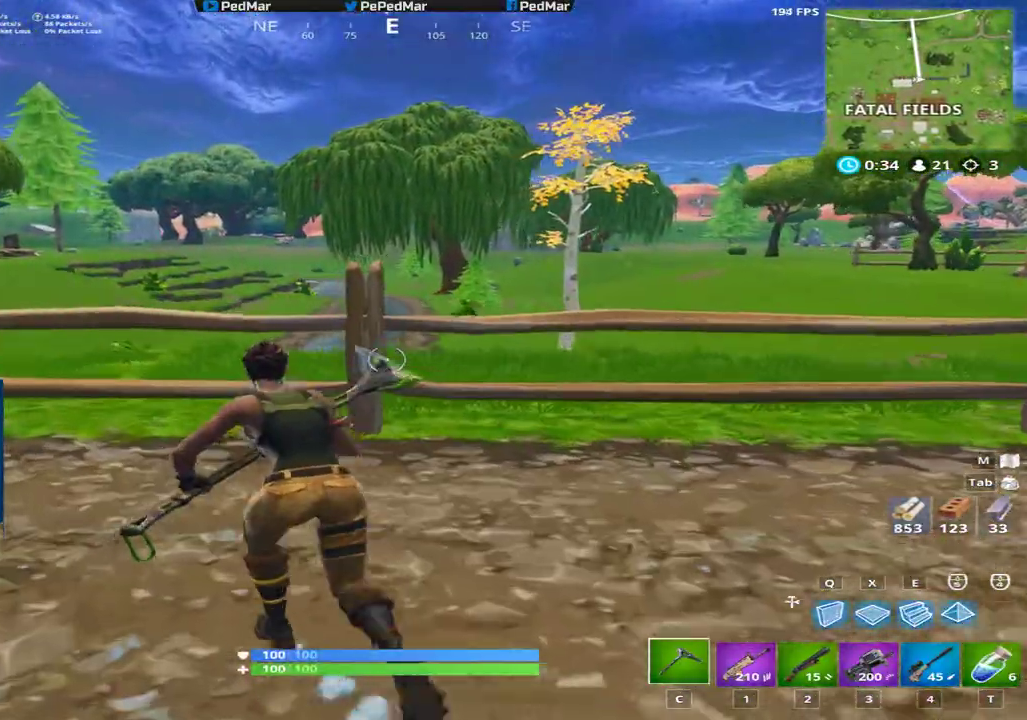
{"keys": ["a", "shift"], "mouse": [], "events": [[183, "space", "down"], [317, "space", "up"], [334, "w", "up"]]}
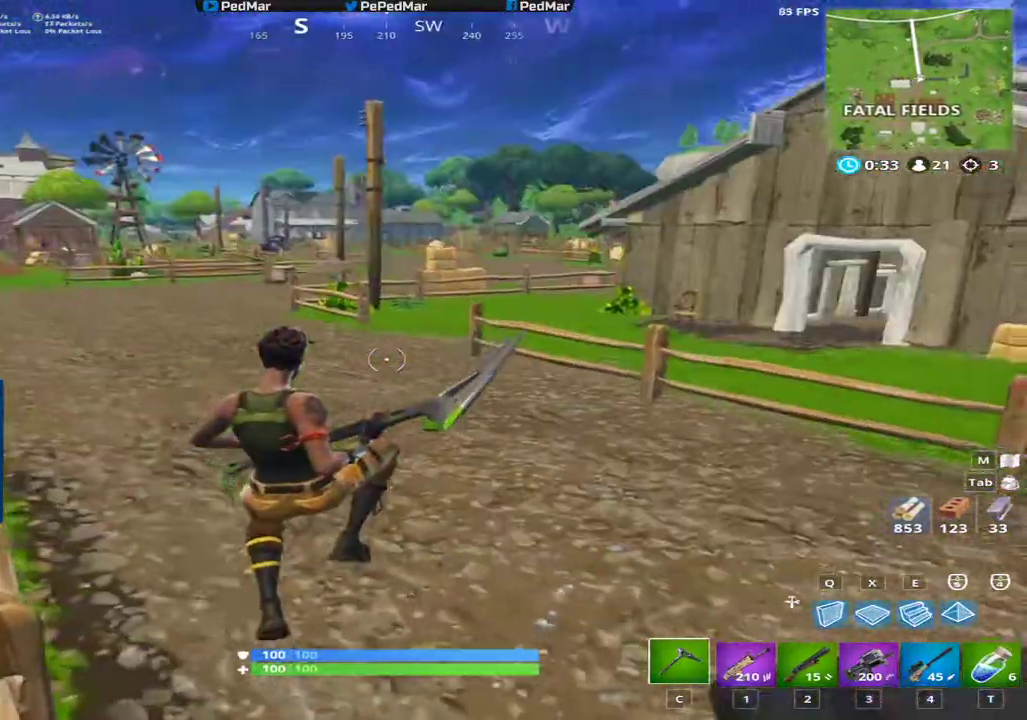
{"keys": ["a", "s", "shift"], "mouse": [], "events": [[217, "s", "down"]]}
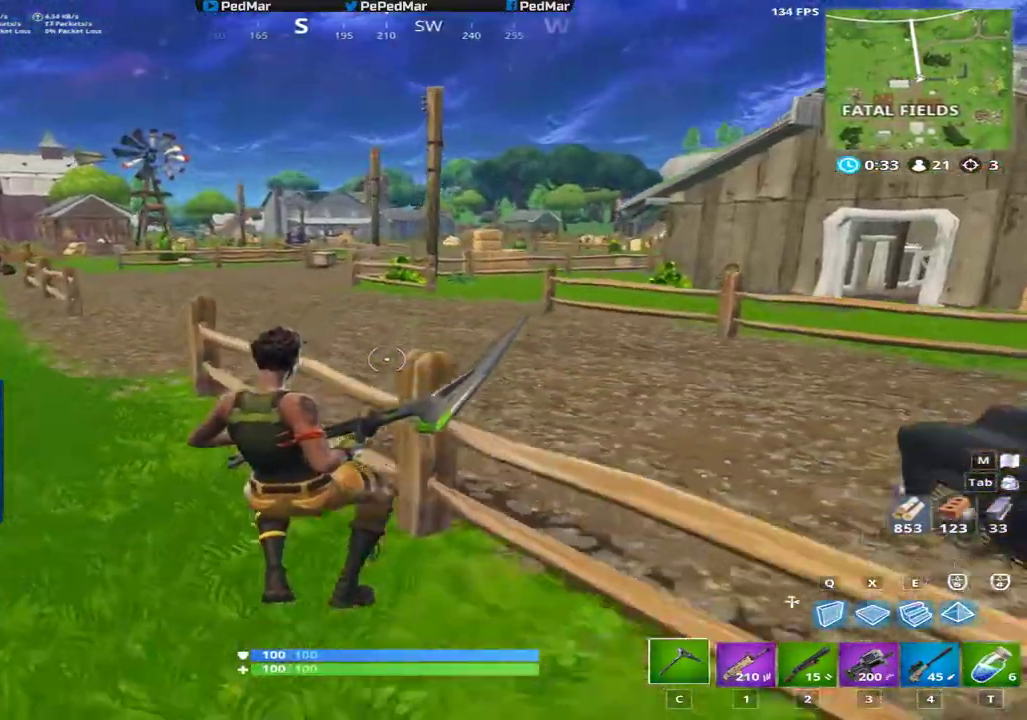
{"keys": ["a", "s", "shift"], "mouse": [], "events": [[100, "space", "down"], [200, "space", "up"]]}
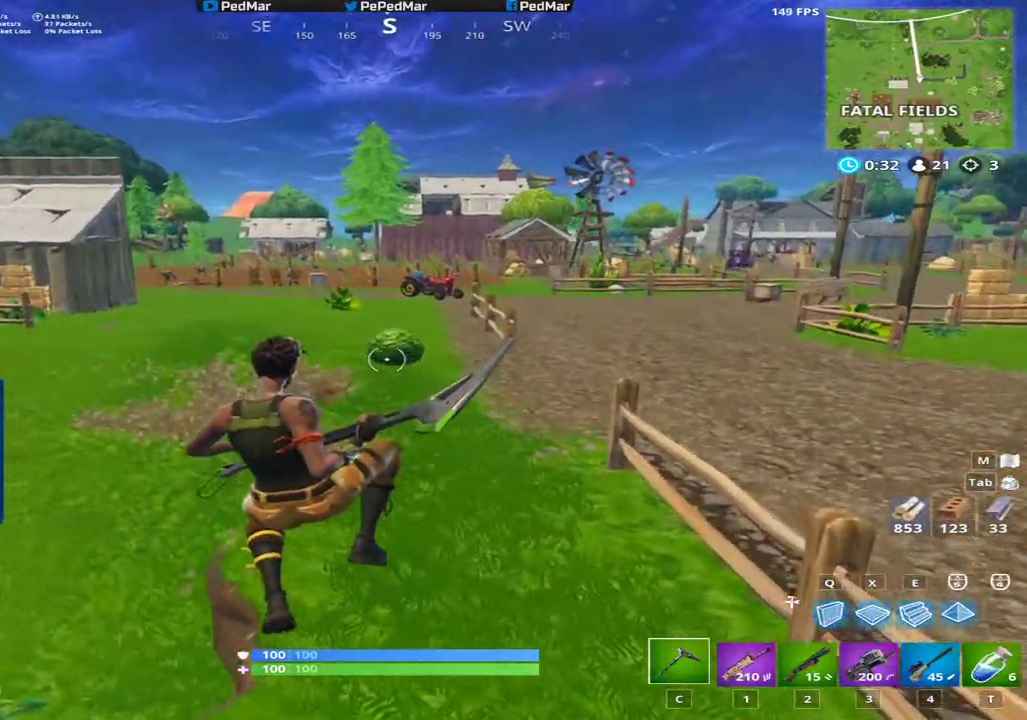
{"keys": ["a", "s", "shift"], "mouse": [], "events": []}
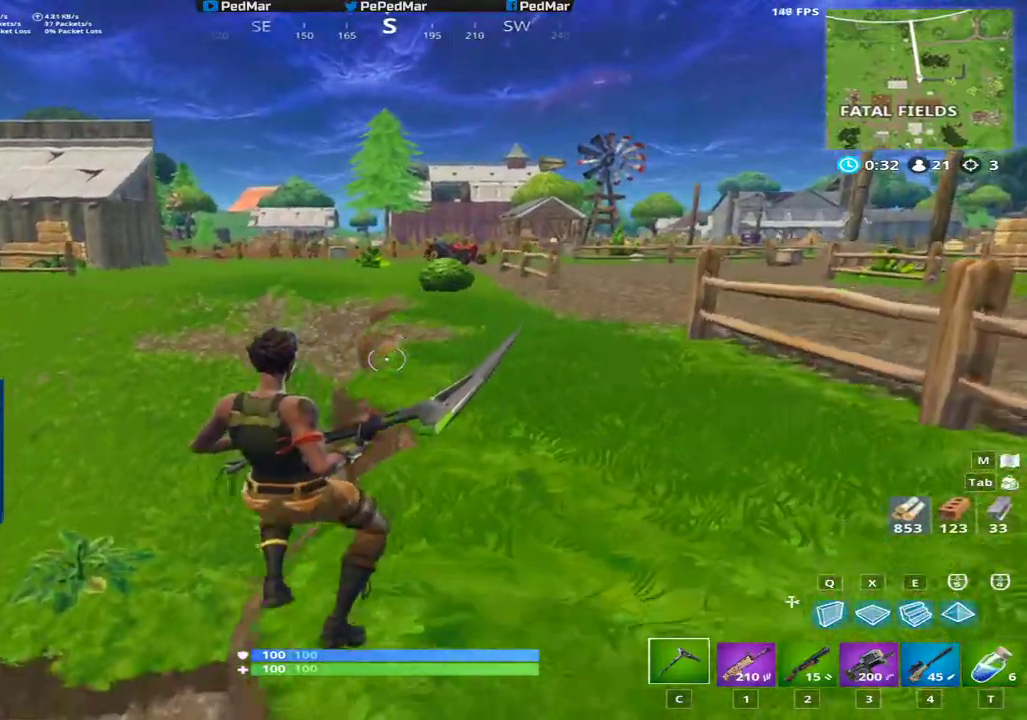
{"keys": ["d", "shift", "w"], "mouse": [], "events": [[300, "a", "up"], [300, "d", "down"], [350, "s", "up"], [500, "w", "down"]]}
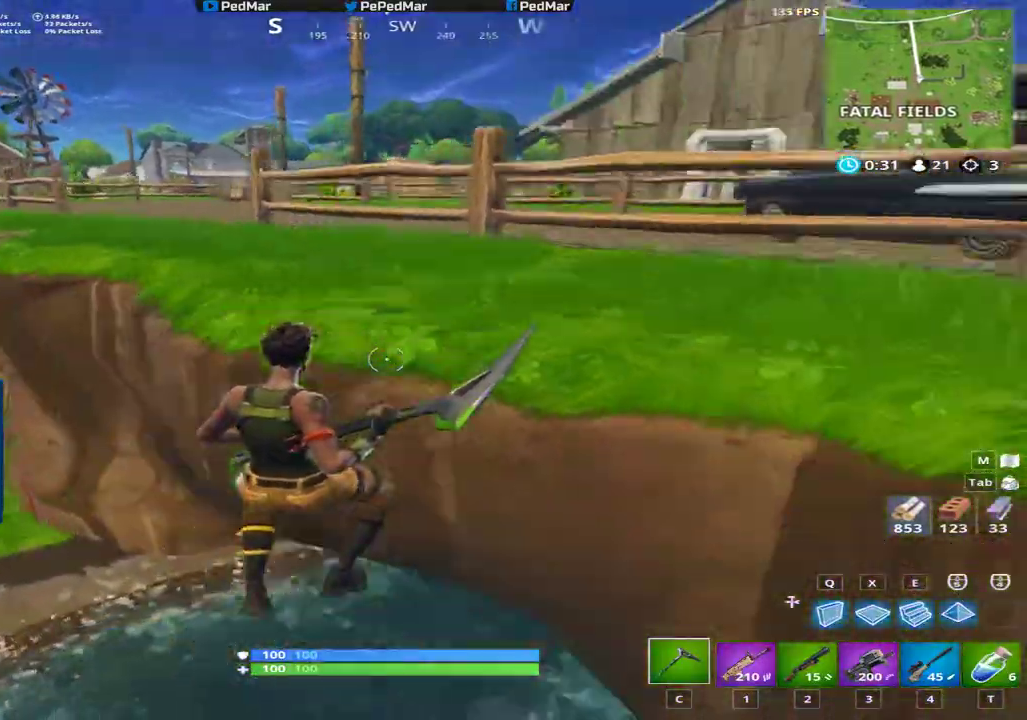
{"keys": ["a", "shift", "w"], "mouse": [], "events": [[201, "d", "up"], [351, "a", "down"]]}
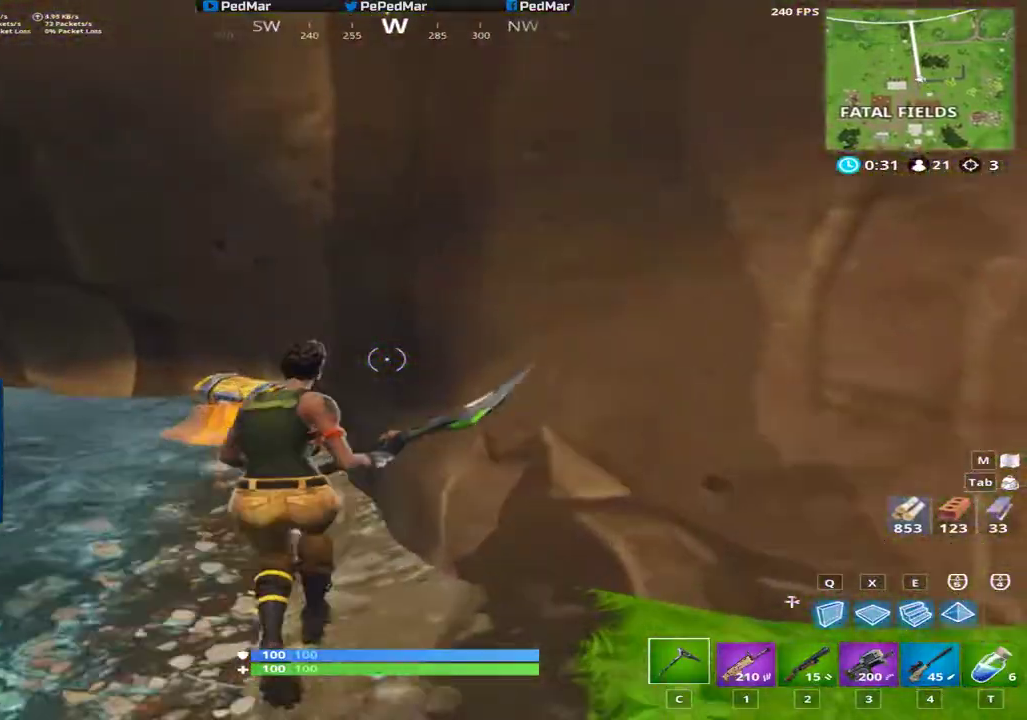
{"keys": ["f", "shift"], "mouse": [], "events": [[217, "ctrl", "down"], [417, "ctrl", "up"], [417, "w", "up"], [450, "a", "up"], [450, "f", "down"]]}
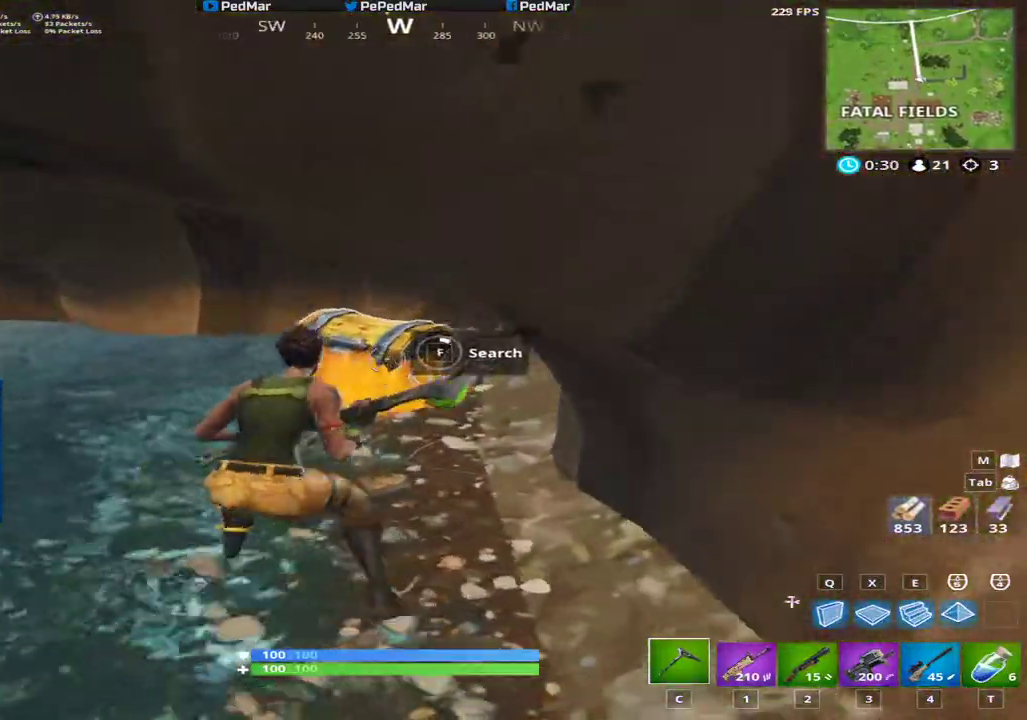
{"keys": ["f", "shift"], "mouse": [], "events": []}
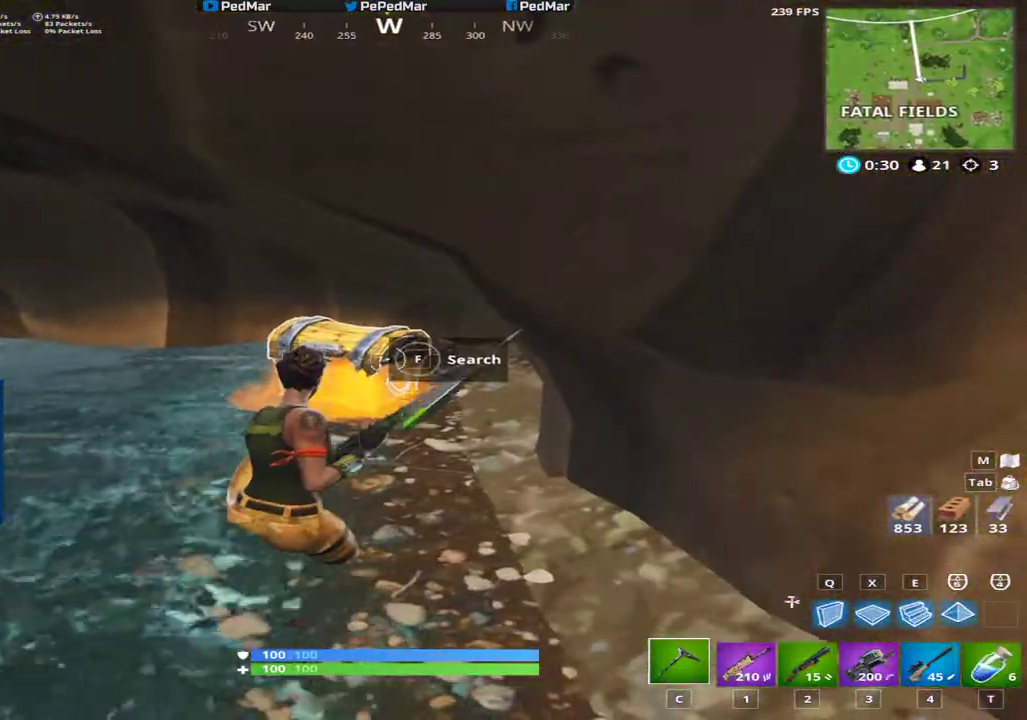
{"keys": ["a", "shift"], "mouse": [], "events": [[83, "a", "down"], [133, "f", "up"]]}
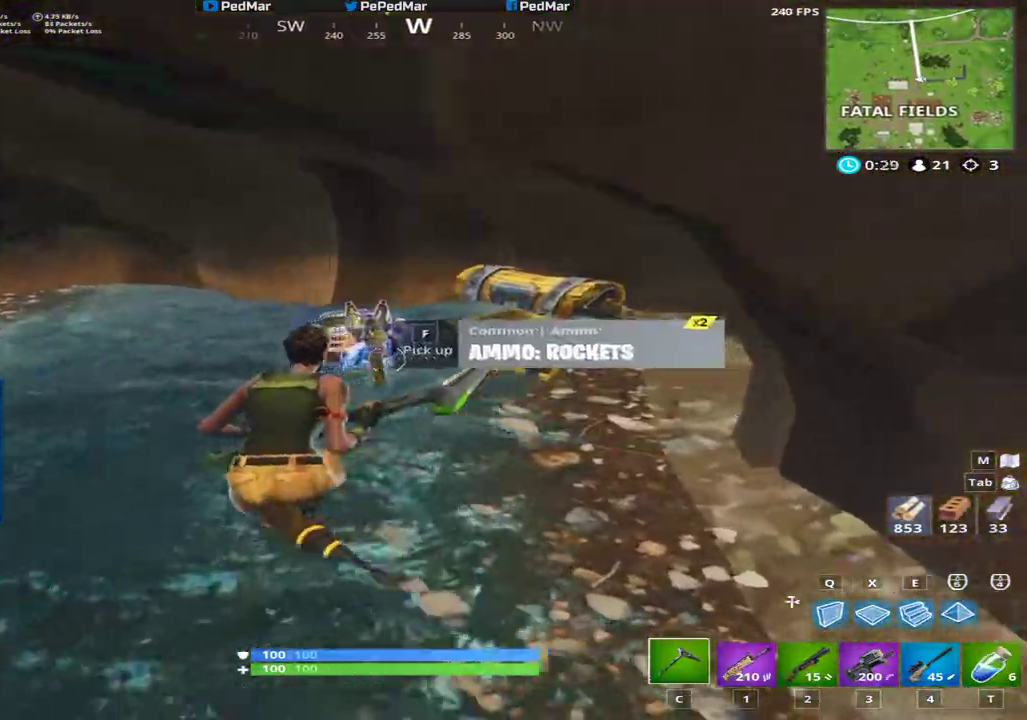
{"keys": ["a", "f", "shift"], "mouse": [], "events": [[51, "w", "down"], [167, "a", "up"], [317, "f", "down"], [334, "a", "down"], [351, "w", "up"], [401, "f", "up"], [484, "f", "down"]]}
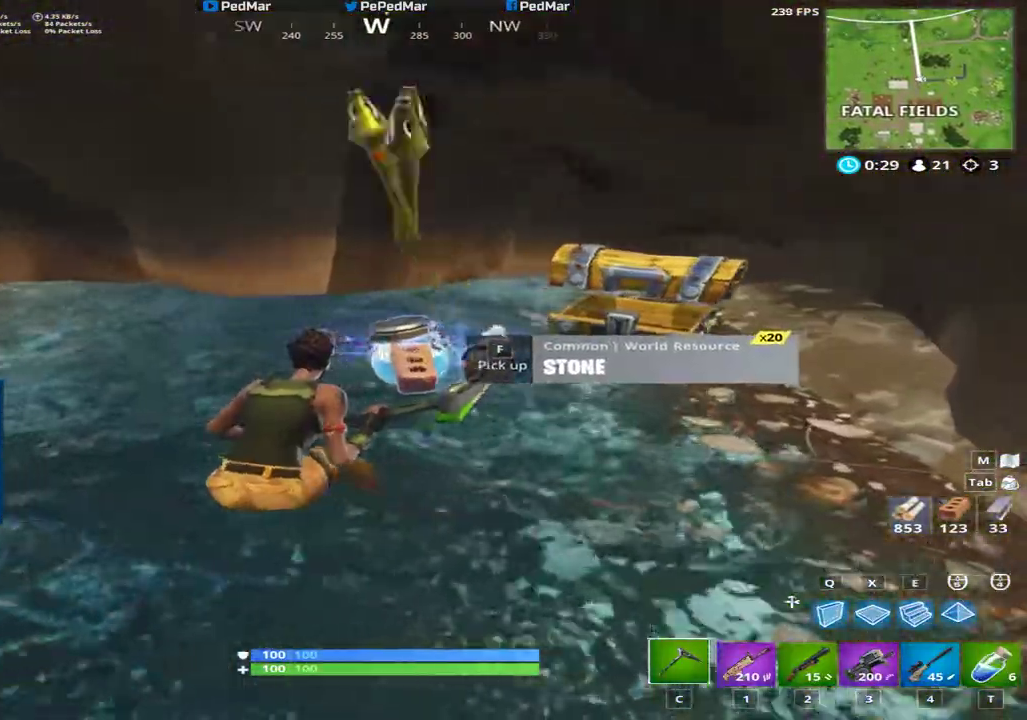
{"keys": ["f", "shift"], "mouse": [], "events": [[50, "f", "up"], [133, "a", "up"], [133, "f", "down"], [200, "f", "up"], [267, "f", "down"], [350, "f", "up"], [417, "f", "down"]]}
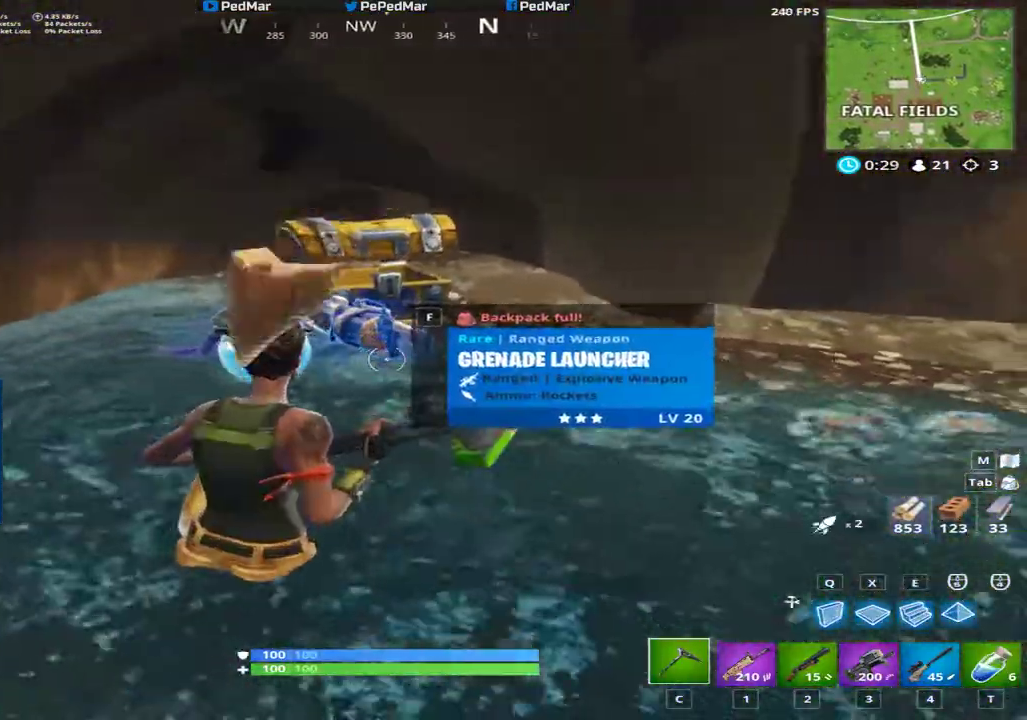
{"keys": ["shift", "space", "w"], "mouse": [], "events": [[17, "f", "up"], [17, "w", "down"], [451, "space", "down"]]}
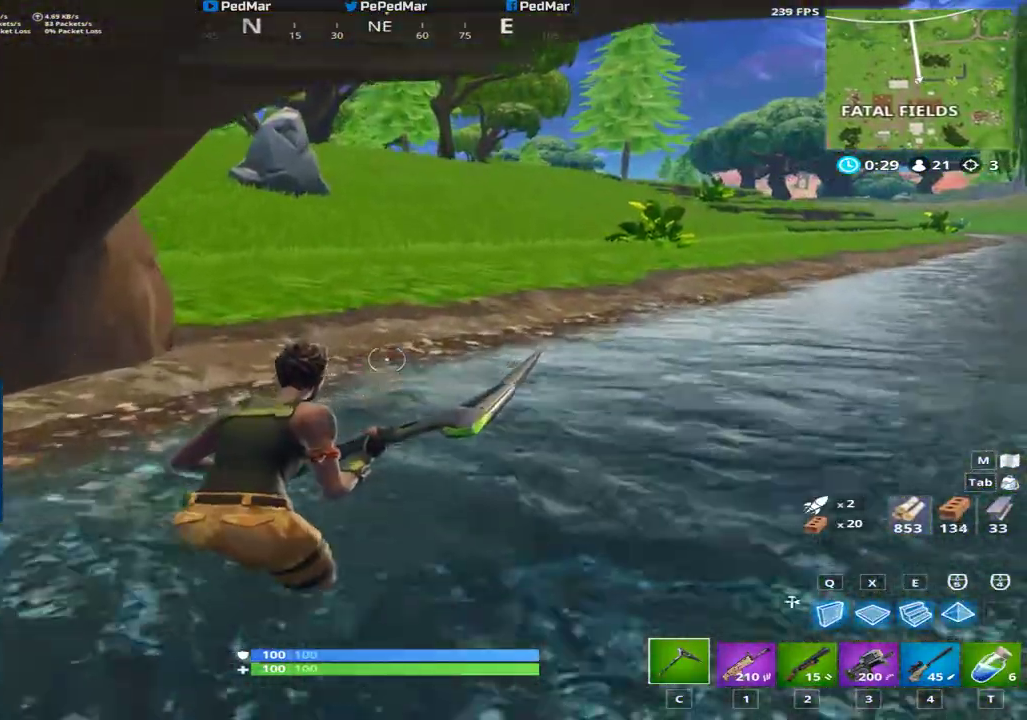
{"keys": ["shift", "w"], "mouse": [], "events": [[133, "space", "up"]]}
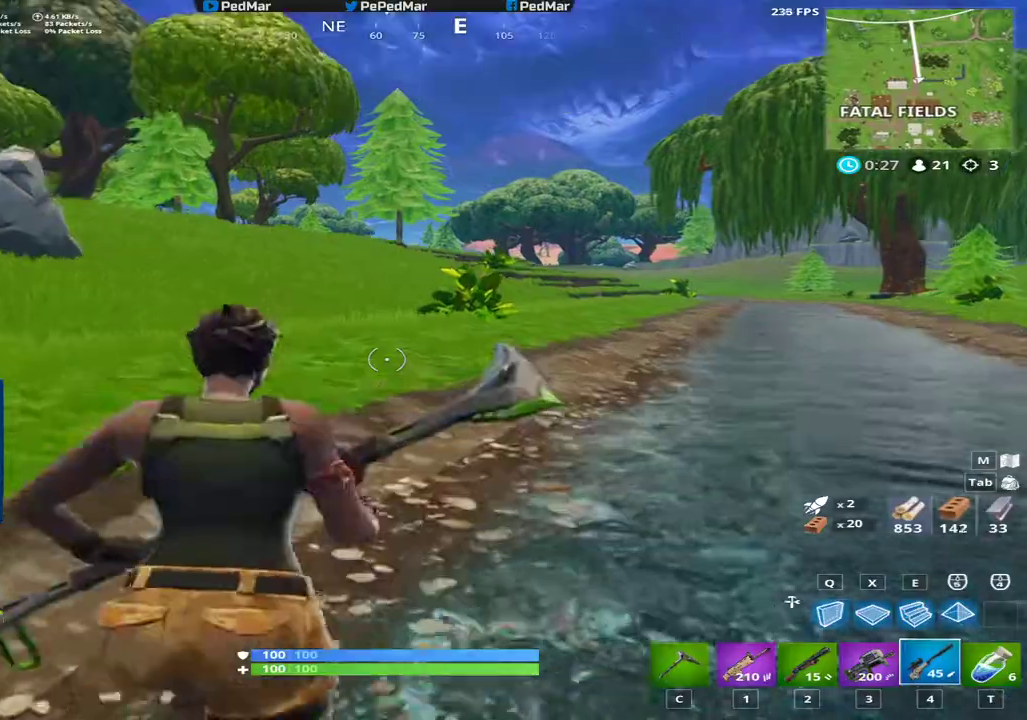
{"keys": ["a", "shift", "space", "w"], "mouse": [], "events": [[217, "c", "down"], [267, "a", "down"], [334, "c", "up"], [451, "space", "down"]]}
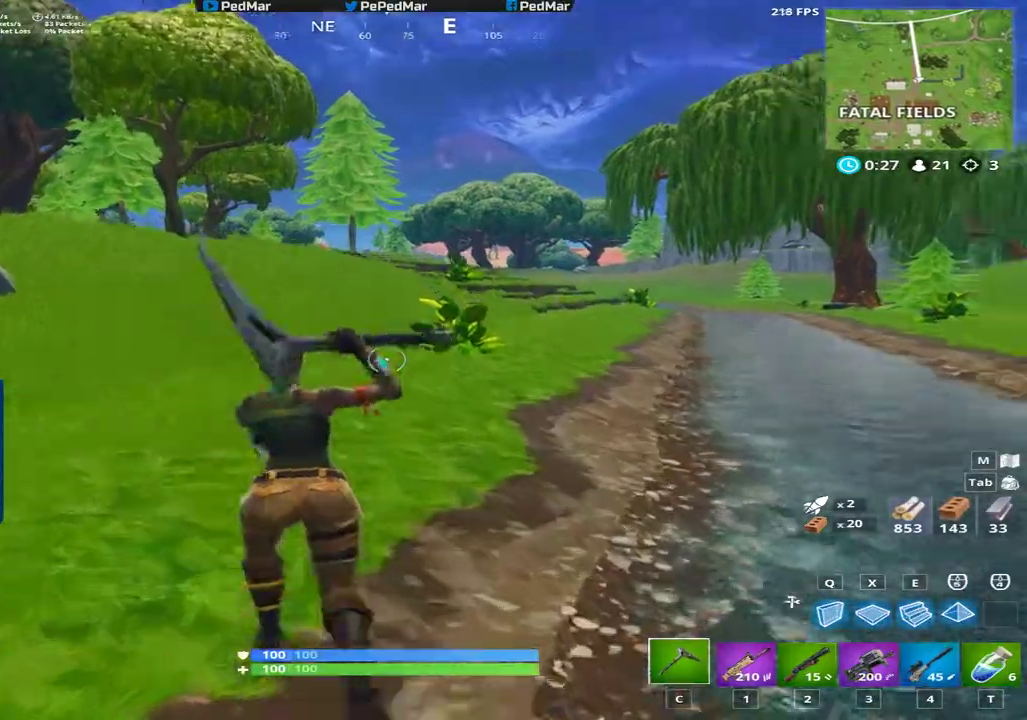
{"keys": ["a", "shift", "w"], "mouse": [], "events": [[67, "w", "up"], [117, "space", "up"], [484, "w", "down"]]}
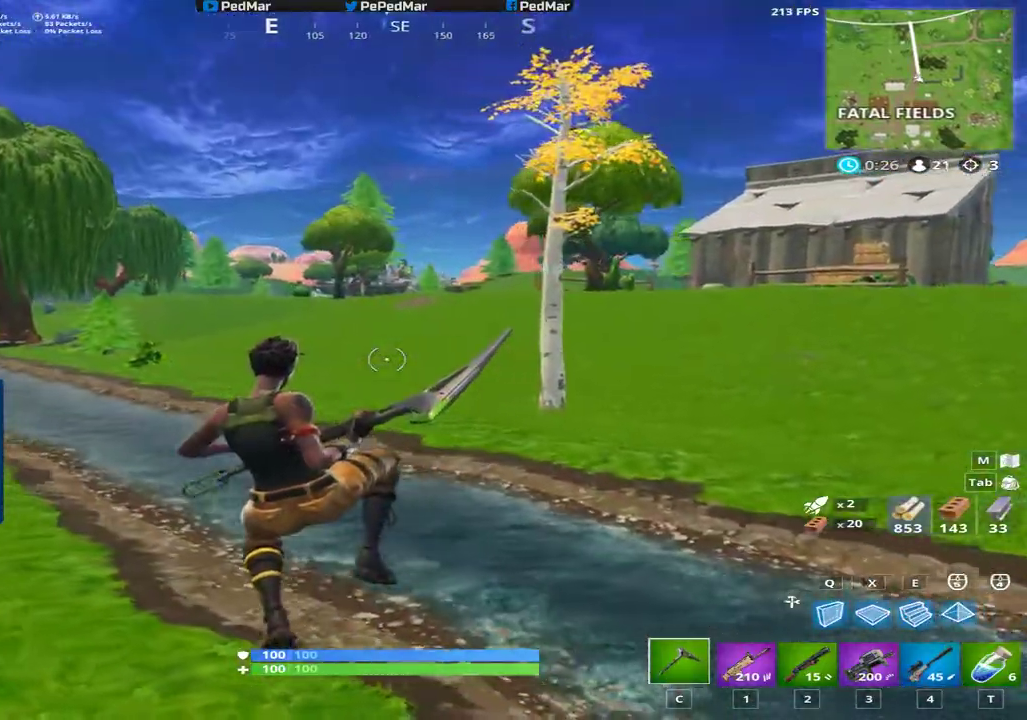
{"keys": ["c", "shift", "w"], "mouse": [], "events": [[367, "a", "up"], [468, "c", "down"]]}
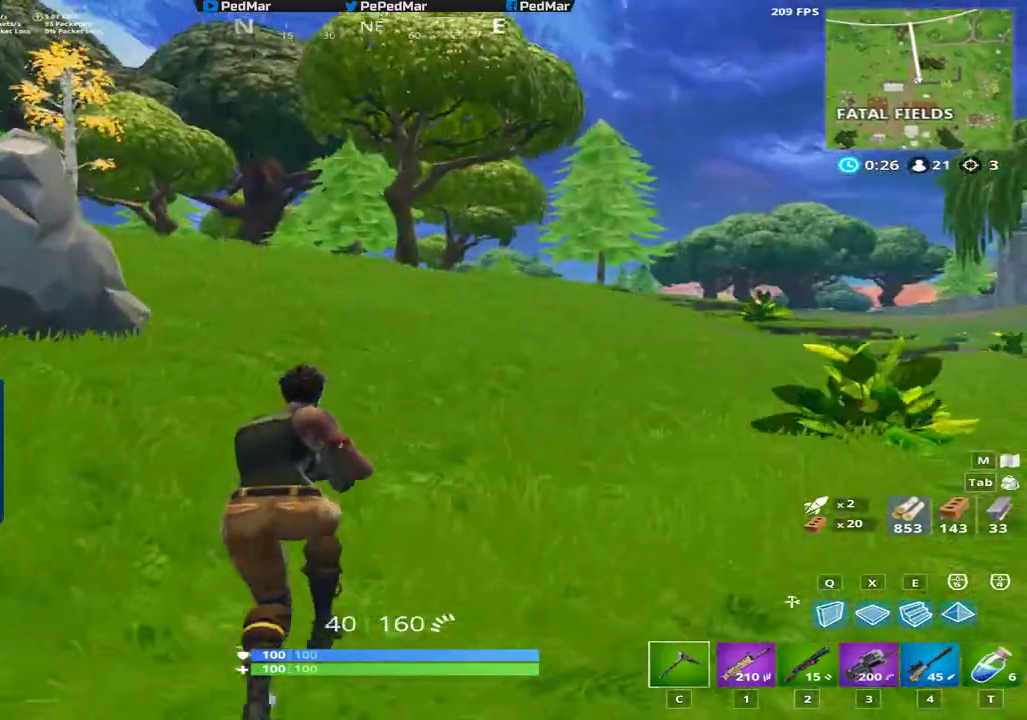
{"keys": ["shift", "w"], "mouse": [], "events": [[117, "c", "up"]]}
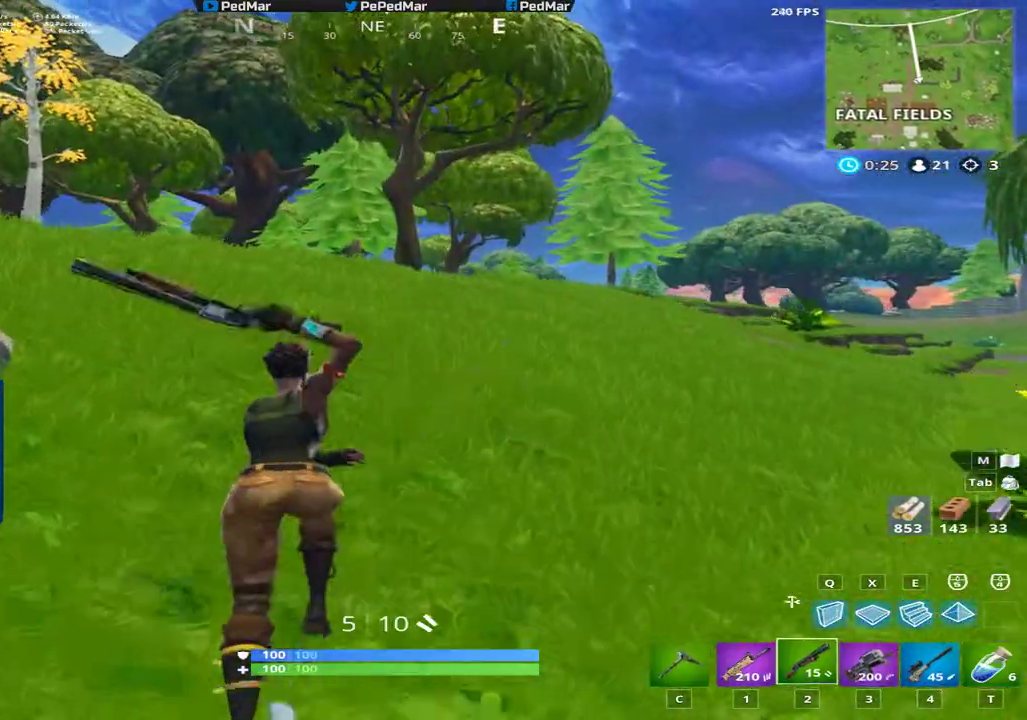
{"keys": ["shift", "space", "w"], "mouse": [], "events": [[167, "c", "down"], [267, "c", "up"], [484, "space", "down"]]}
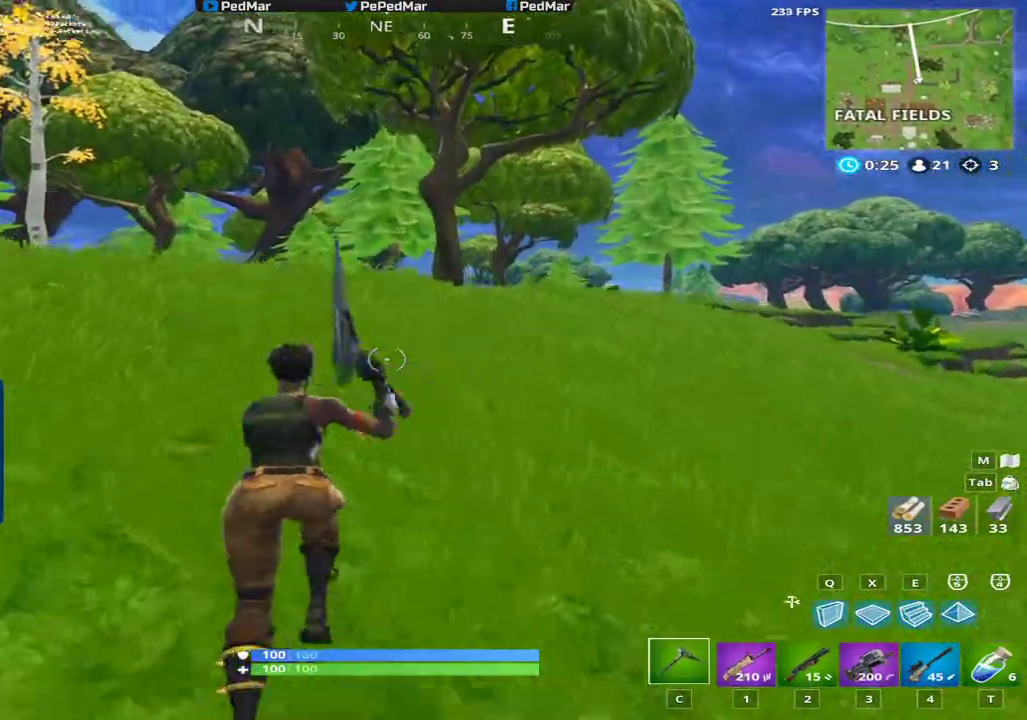
{"keys": [], "mouse": [], "events": [[134, "space", "up"], [134, "w", "up"], [167, "shift", "up"]]}
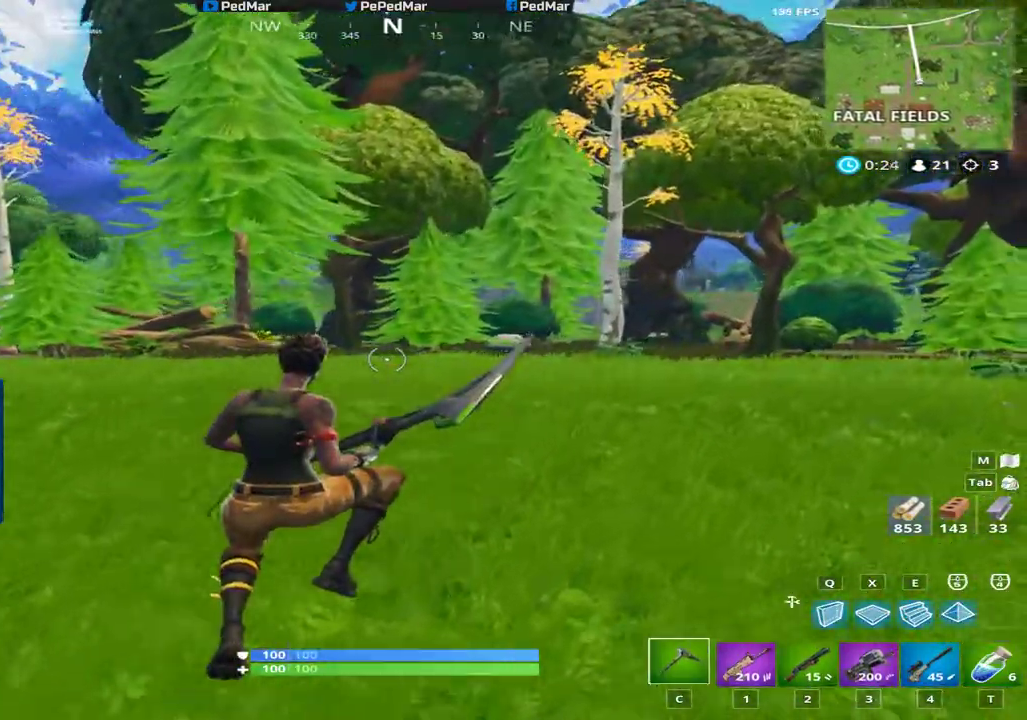
{"keys": ["d", "shift", "w"], "mouse": [], "events": [[33, "w", "down"], [133, "shift", "down"], [217, "d", "down"]]}
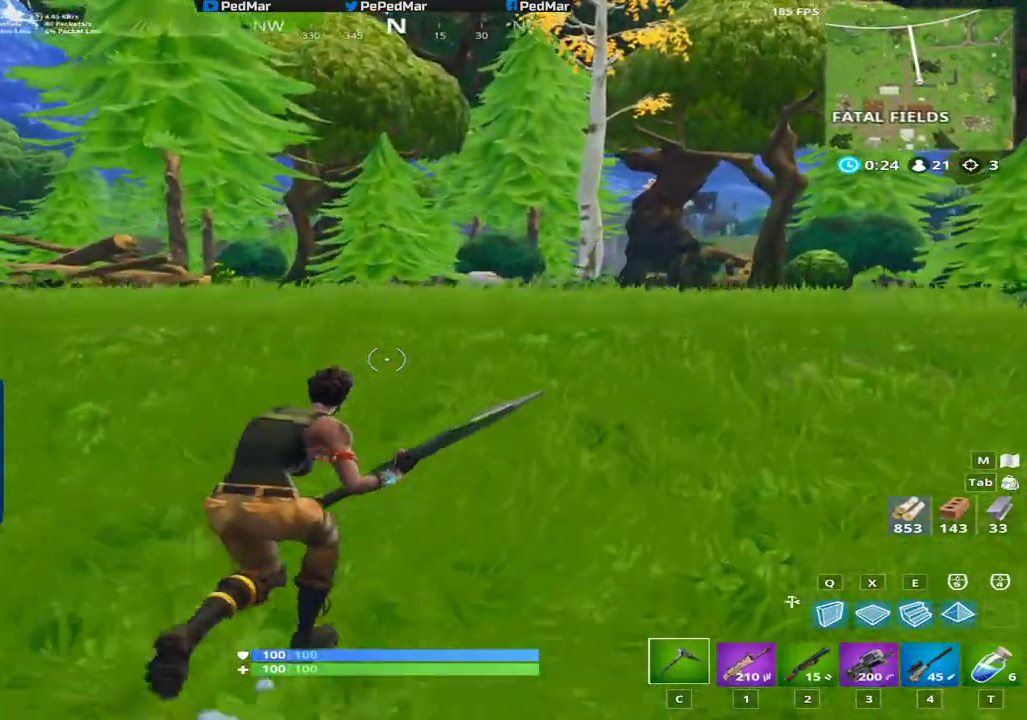
{"keys": ["d", "shift", "w"], "mouse": [], "events": []}
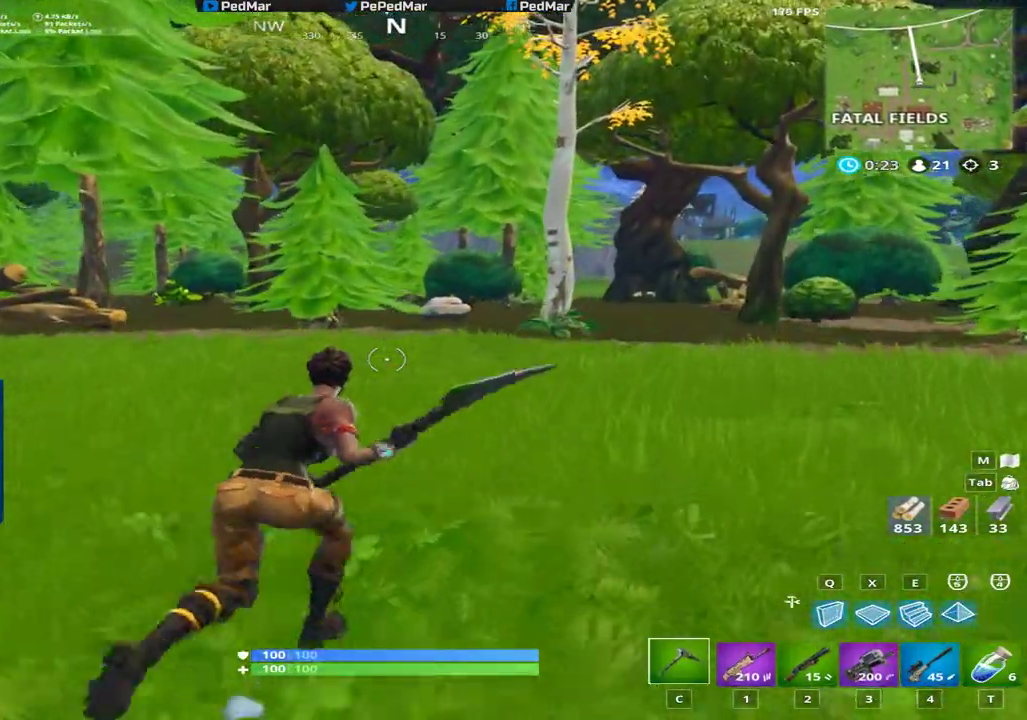
{"keys": ["d", "shift", "w"], "mouse": [], "events": []}
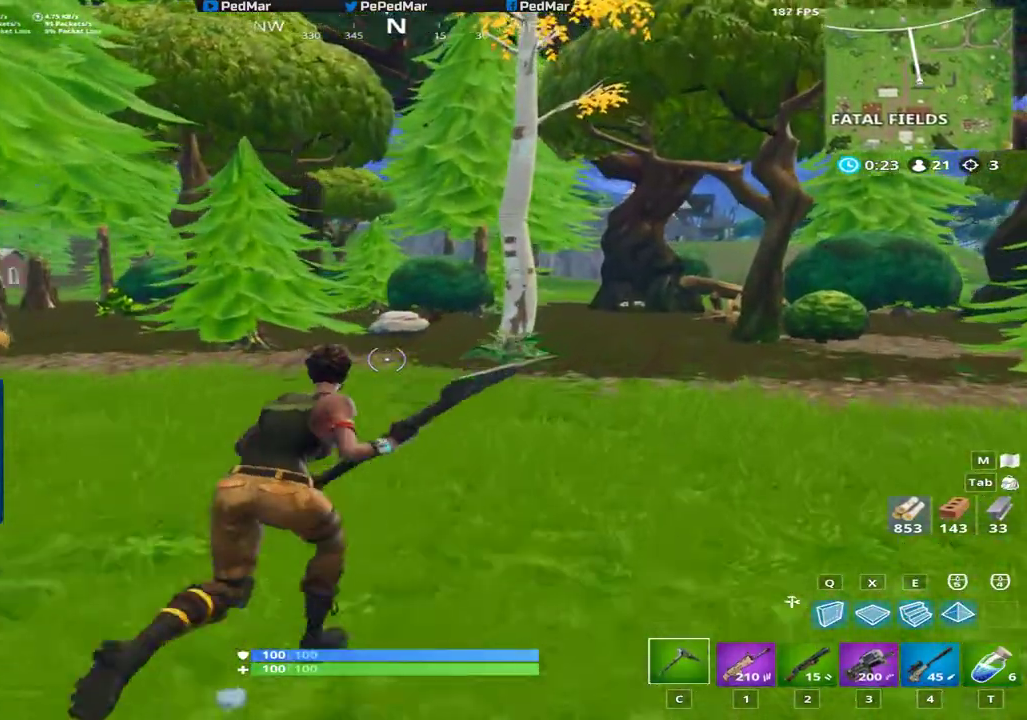
{"keys": ["d", "s", "shift"], "mouse": [], "events": [[84, "space", "down"], [84, "w", "up"], [217, "space", "up"], [251, "s", "down"]]}